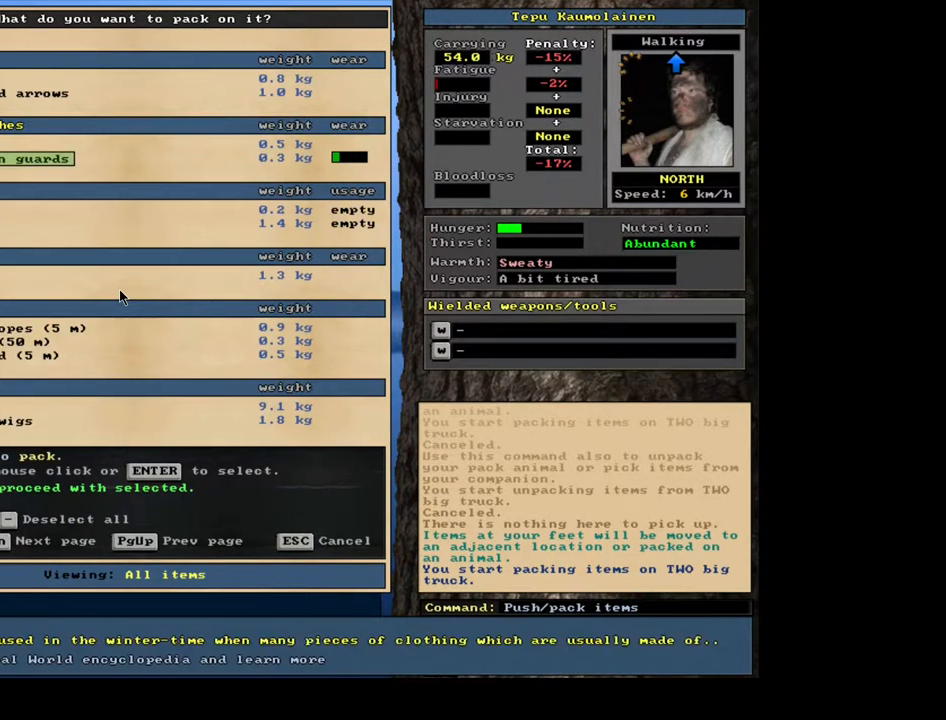
Gameplay with keyboard and mouse; each line is a JSON object with the keys and mouse buttons held at the frame after it. "events" lists presses ("down") and releases ("up") of ".", "/", "0", "1", "2", "3", "4", "5", "6", "7", "8", "9", "a", "alt_l", "alt_r", "b", "backslash", "backspace", "c", "caps_lock", "comma", "ctrl_l", "ctrl_r", "d", "down", "e", "equals", "escape", "f", "f1", "f10", "f11", "f12", "f2", "f3", "f4", "f5", "f6", "f7", "f8", "f9", "g", "h", "i", "j", "k", "l", "lbracket", "left", "m", "minus", "n", "num0", "num1", "num2", "num3", "num4", "num5", "num6", "num7", "num8", "num9", "o", "p", "q", "quote", "r", "rbracket", "return", "right", "s", "semicolon", "shift_l", "shift_r", "space", "super", "t", "tab", "tilde", "u", "up", "v", "w", "x", "y", "z", "mouse_left", "mouse_wheel", "mouse_right", "mouse_mb4" and "mouse_mb5" between this image and that frame as [ms after this image, input, new state], when the widget could be followed in between. "mouse_left", "mouse_wheel", "mouse_right", "mouse_mb4", "mouse_mb5" = the "left", "wheel", "right", "mb4", "mb5" buttons of the "mouse" list. No other keys are recorded. "wheel" means that the mouse wheel is clicked or scrolled. Mouse movement is not recorded.
{"keys": [], "mouse": [], "events": [[233, "down", "down"], [367, "down", "up"]]}
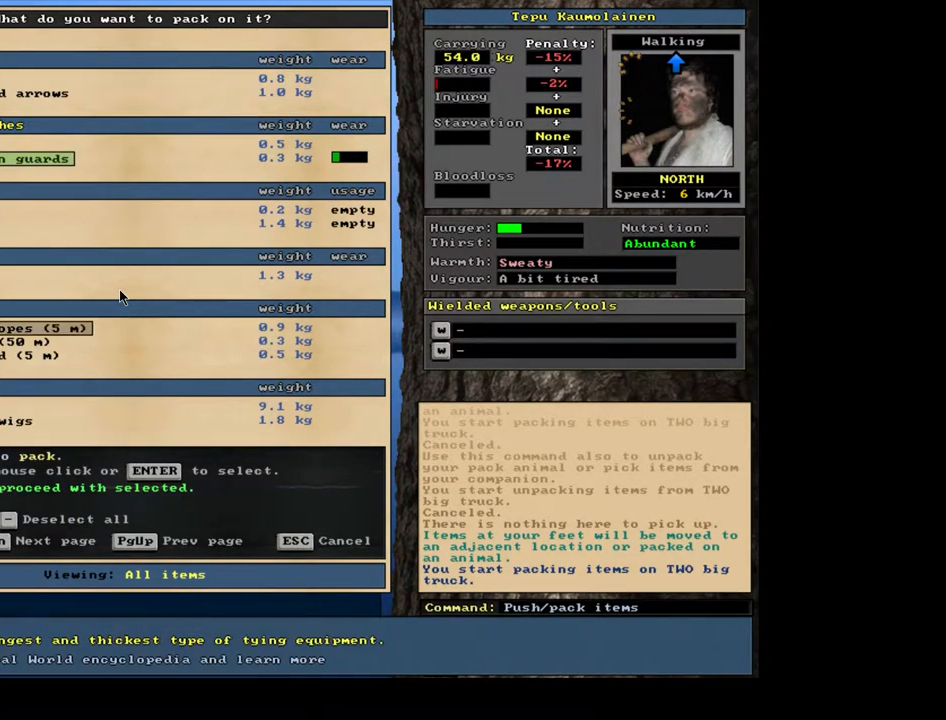
{"keys": [], "mouse": [], "events": [[150, "return", "down"], [250, "return", "up"]]}
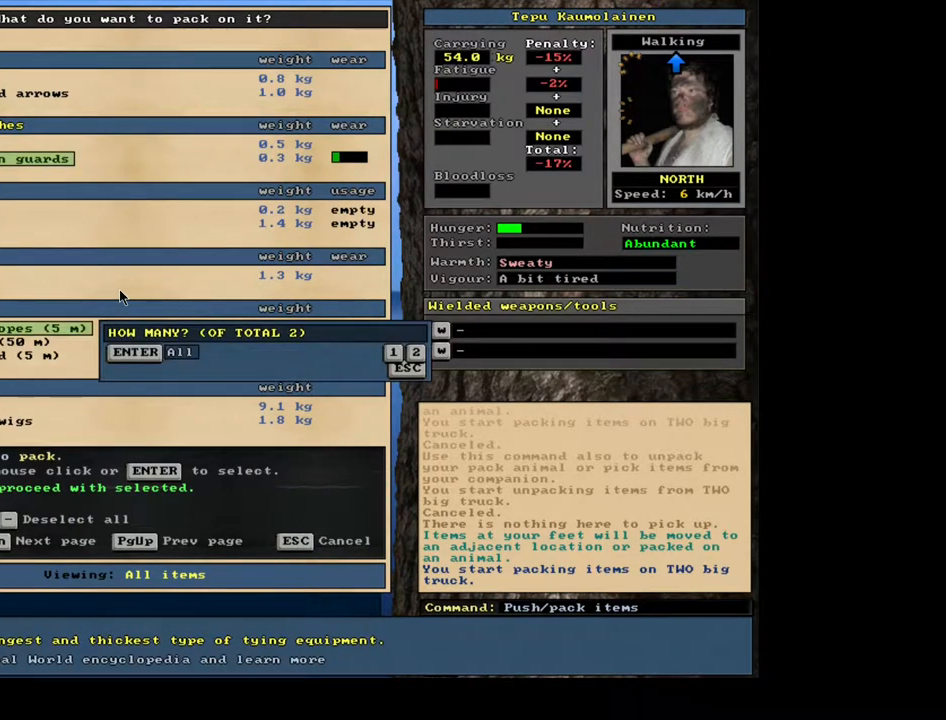
{"keys": ["down"], "mouse": [], "events": [[83, "return", "down"], [150, "return", "up"], [233, "down", "down"], [300, "down", "up"], [317, "return", "down"], [417, "return", "up"], [483, "down", "down"]]}
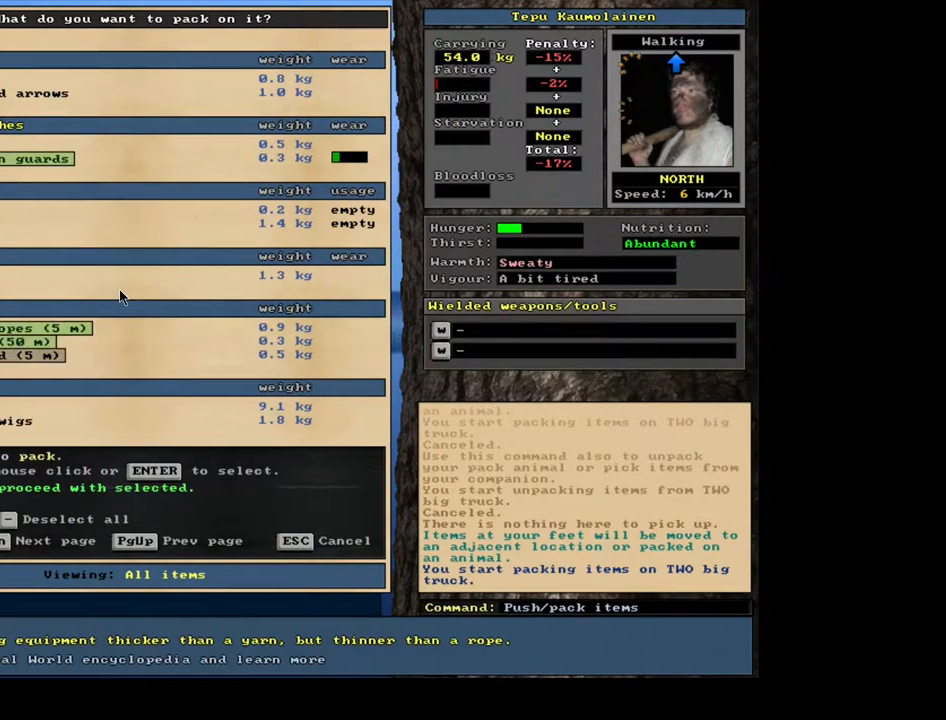
{"keys": [], "mouse": [], "events": [[67, "return", "down"], [83, "down", "up"], [183, "return", "up"]]}
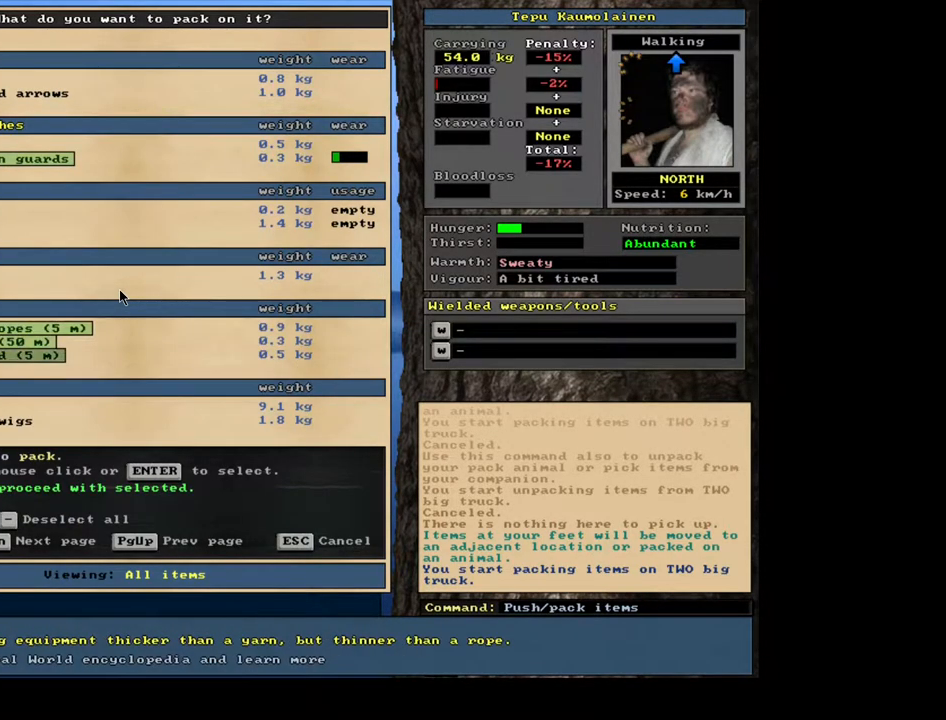
{"keys": [], "mouse": [], "events": [[183, "down", "down"], [267, "down", "up"], [367, "down", "down"], [450, "down", "up"]]}
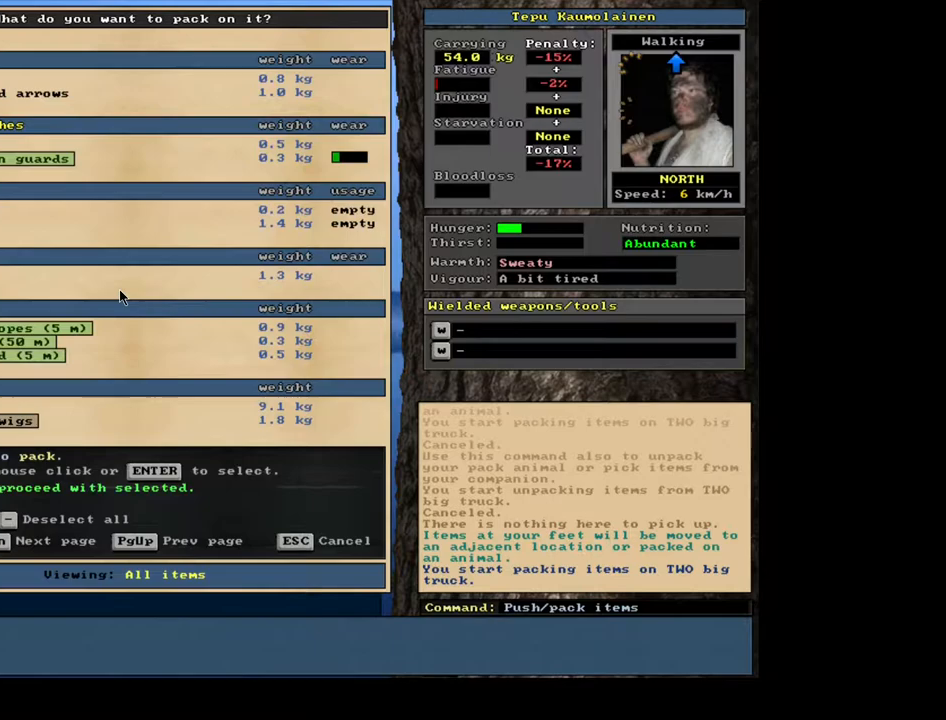
{"keys": [], "mouse": [], "events": [[33, "down", "down"], [383, "down", "up"]]}
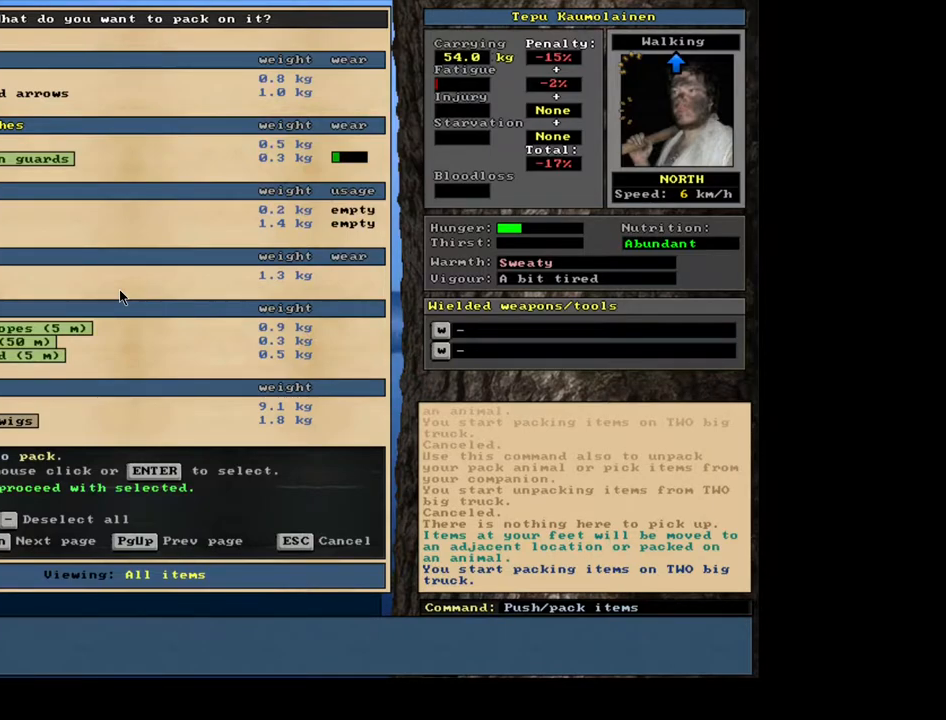
{"keys": [], "mouse": [], "events": [[50, "up", "down"], [117, "up", "up"], [200, "return", "down"], [283, "return", "up"]]}
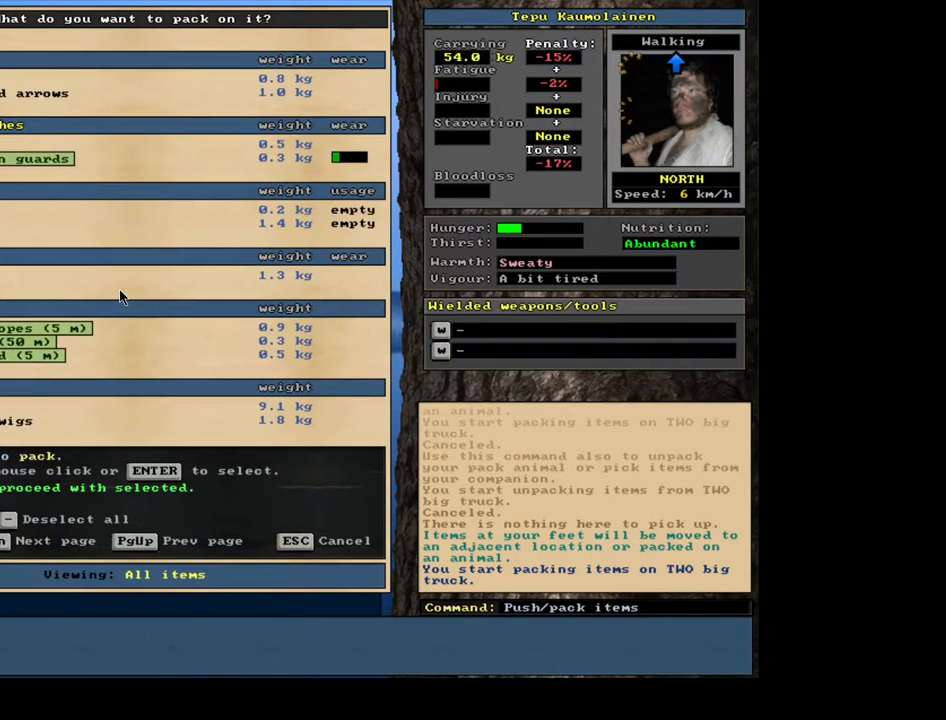
{"keys": [], "mouse": [], "events": [[50, "space", "down"], [150, "space", "up"]]}
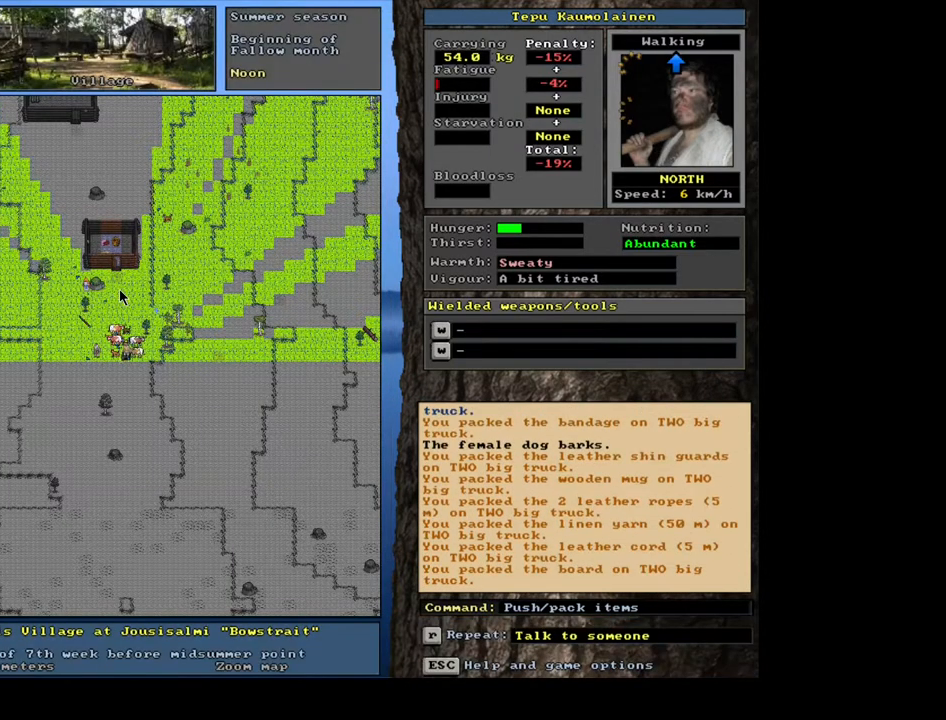
{"keys": [], "mouse": [], "events": []}
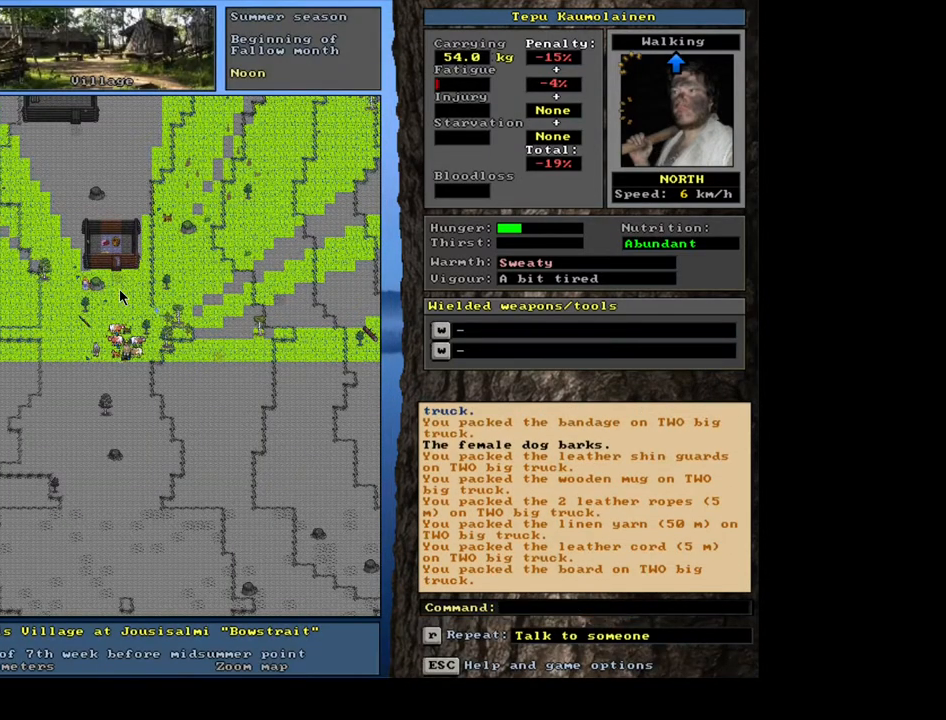
{"keys": [], "mouse": [], "events": []}
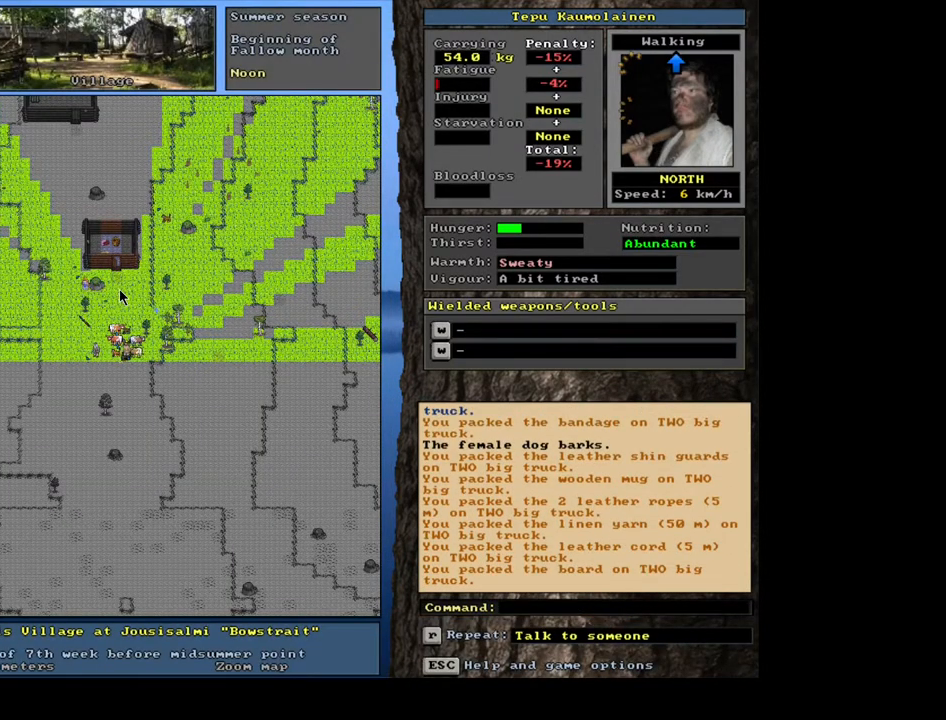
{"keys": [], "mouse": [], "events": [[333, "p", "down"], [450, "p", "up"]]}
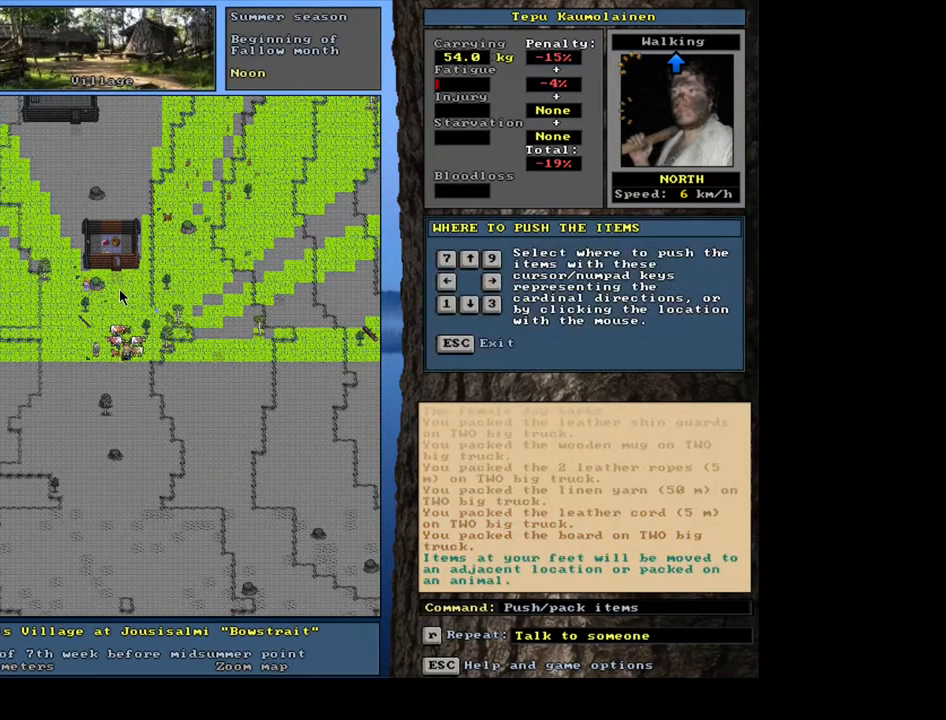
{"keys": [], "mouse": [], "events": [[67, "num7", "down"], [183, "num7", "up"]]}
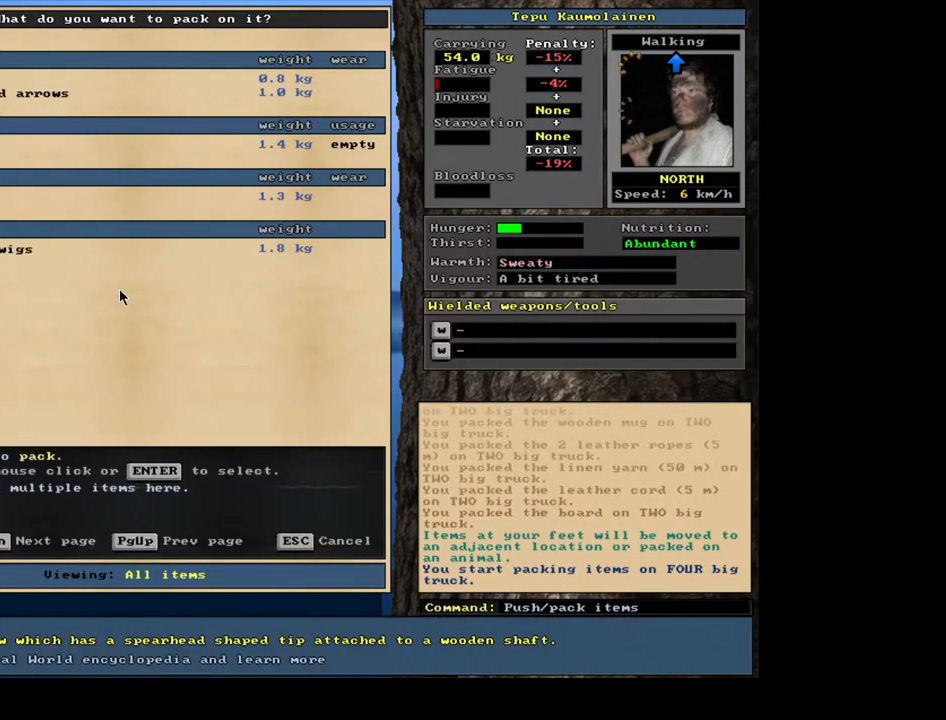
{"keys": [], "mouse": [], "events": []}
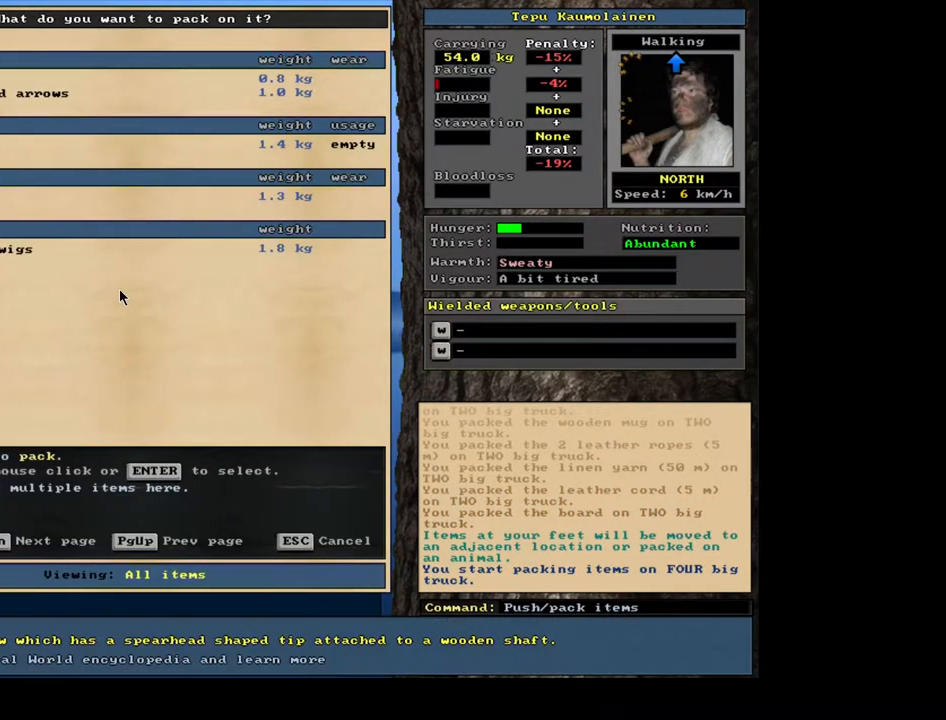
{"keys": ["escape"], "mouse": [], "events": [[450, "escape", "down"]]}
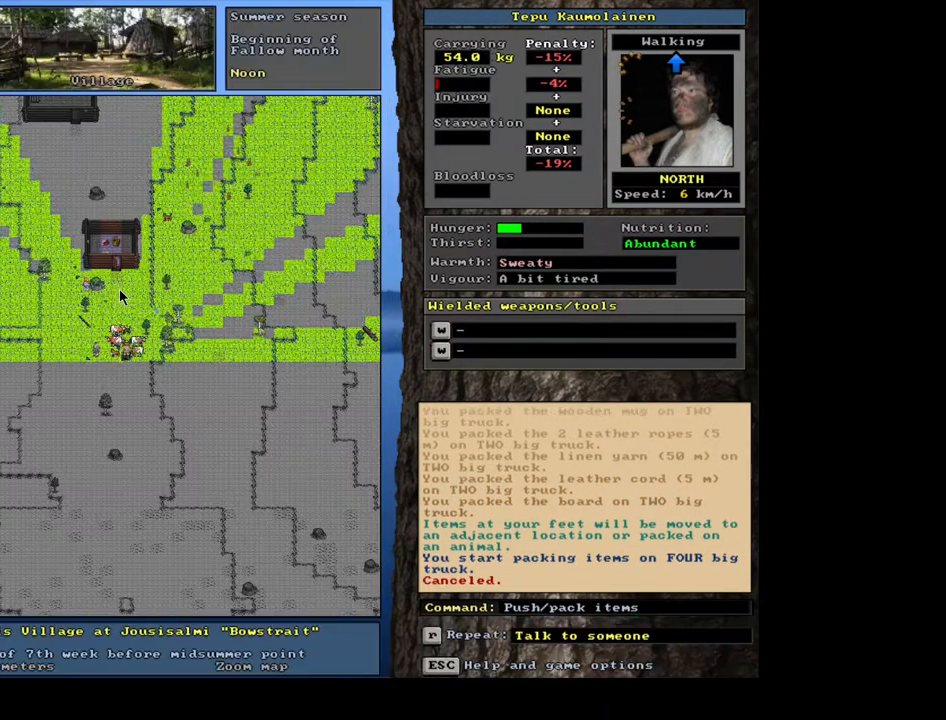
{"keys": [], "mouse": [], "events": [[17, "escape", "up"], [183, "shift_l", "down"], [283, "g", "down"], [367, "g", "up"], [367, "shift_l", "up"]]}
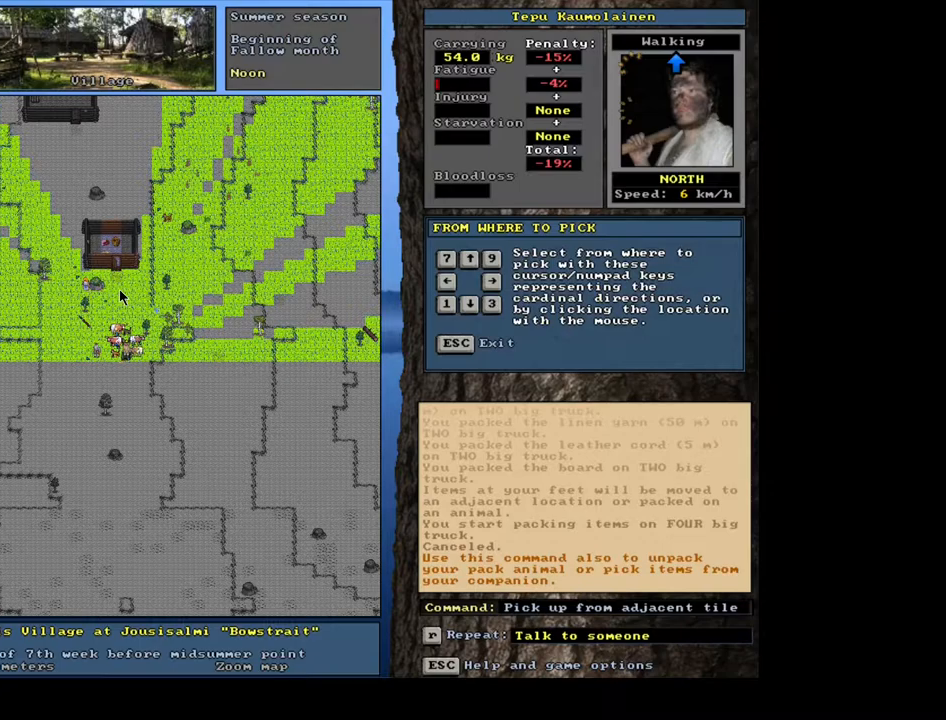
{"keys": [], "mouse": [], "events": [[83, "7", "down"], [183, "7", "up"]]}
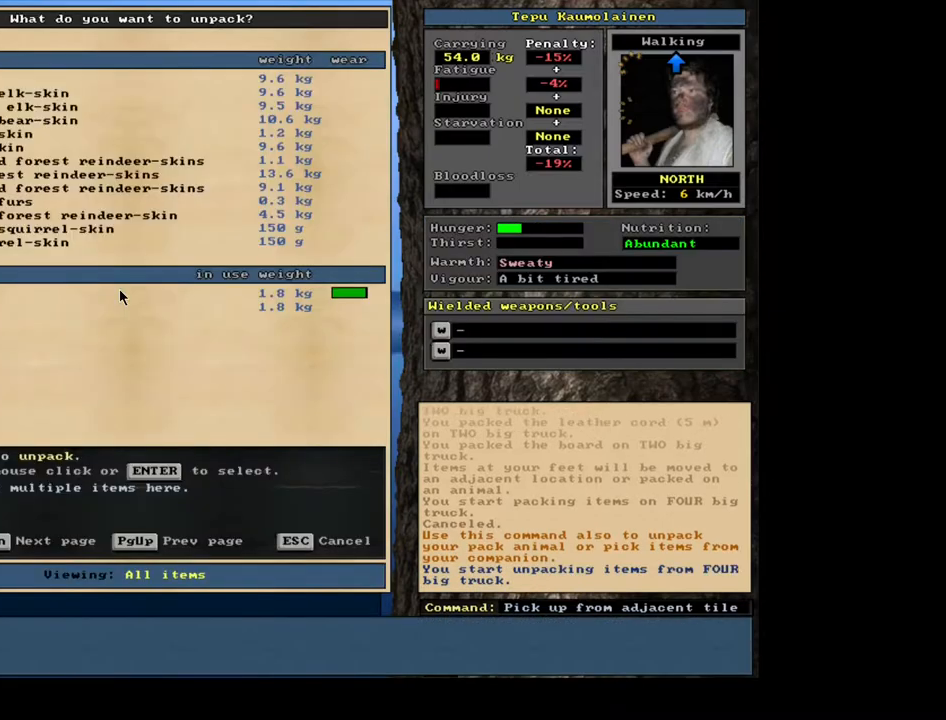
{"keys": [], "mouse": [], "events": []}
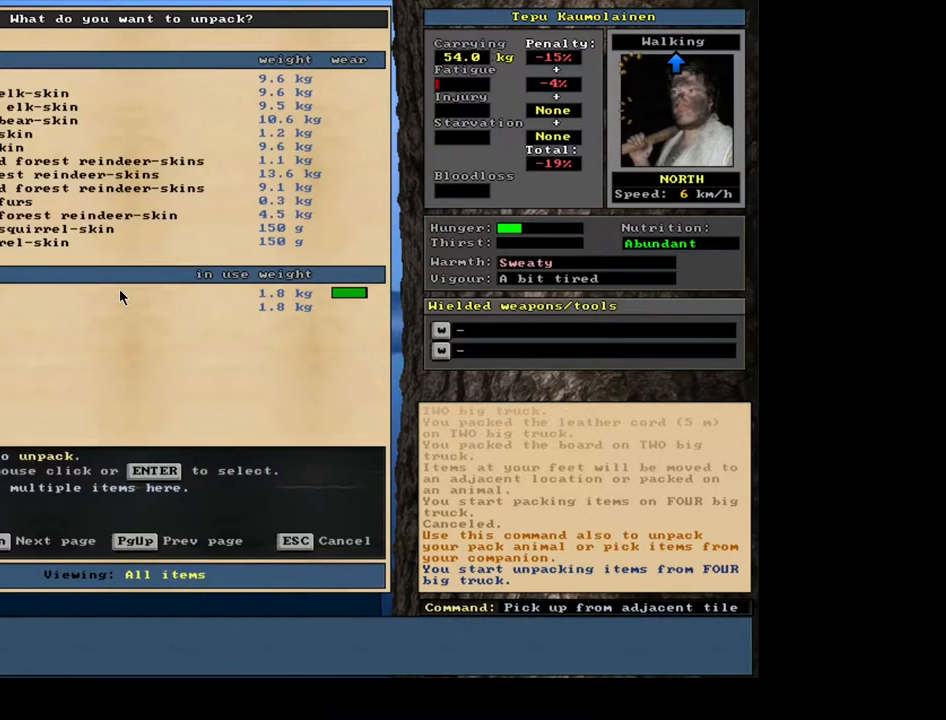
{"keys": [], "mouse": [], "events": [[383, "escape", "down"], [467, "escape", "up"]]}
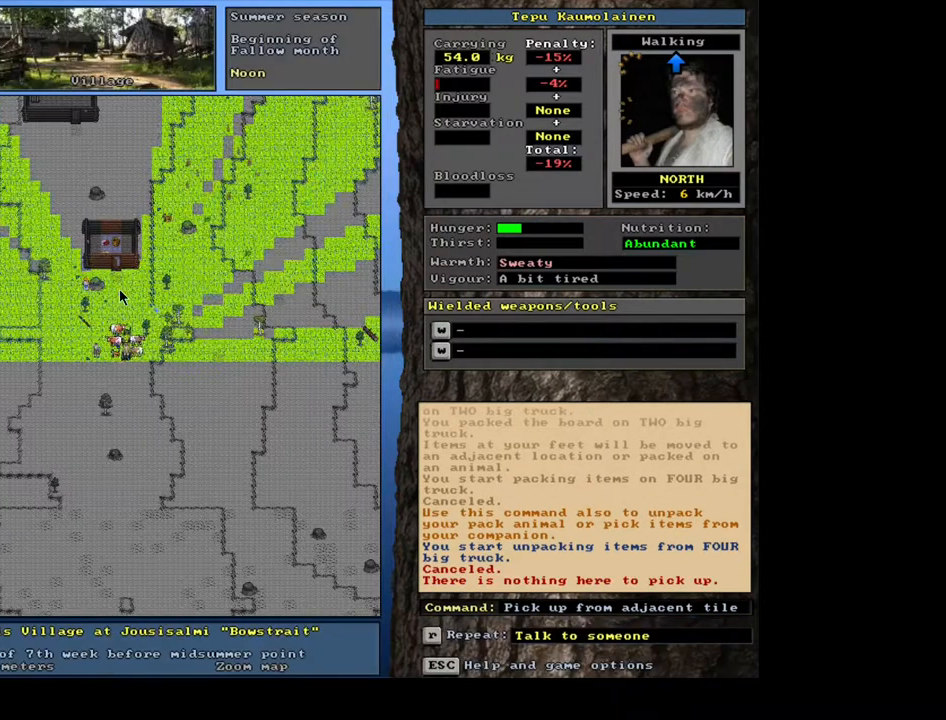
{"keys": ["p"], "mouse": [], "events": [[467, "p", "down"]]}
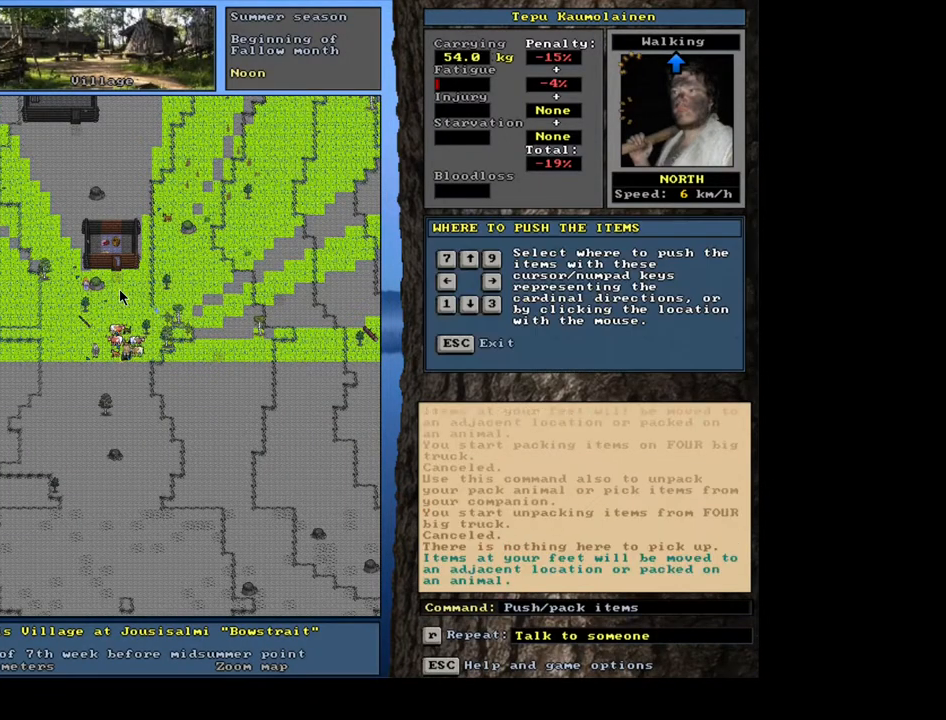
{"keys": [], "mouse": [], "events": [[100, "p", "up"], [300, "7", "down"], [383, "7", "up"]]}
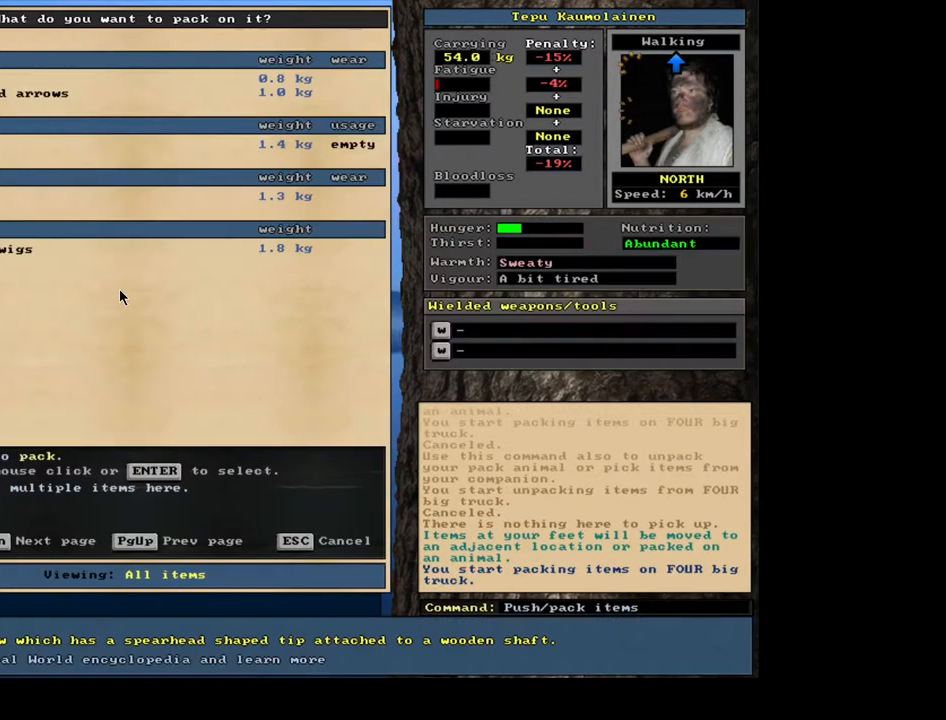
{"keys": [], "mouse": [], "events": []}
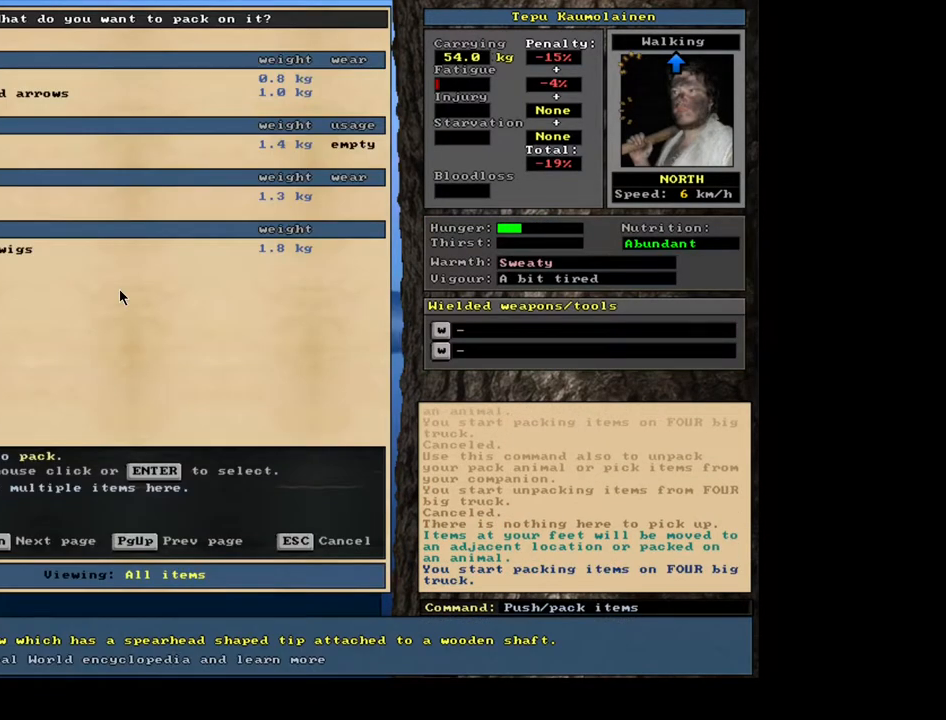
{"keys": ["down"], "mouse": [], "events": [[117, "down", "down"], [200, "down", "up"], [283, "down", "down"], [367, "down", "up"], [450, "down", "down"]]}
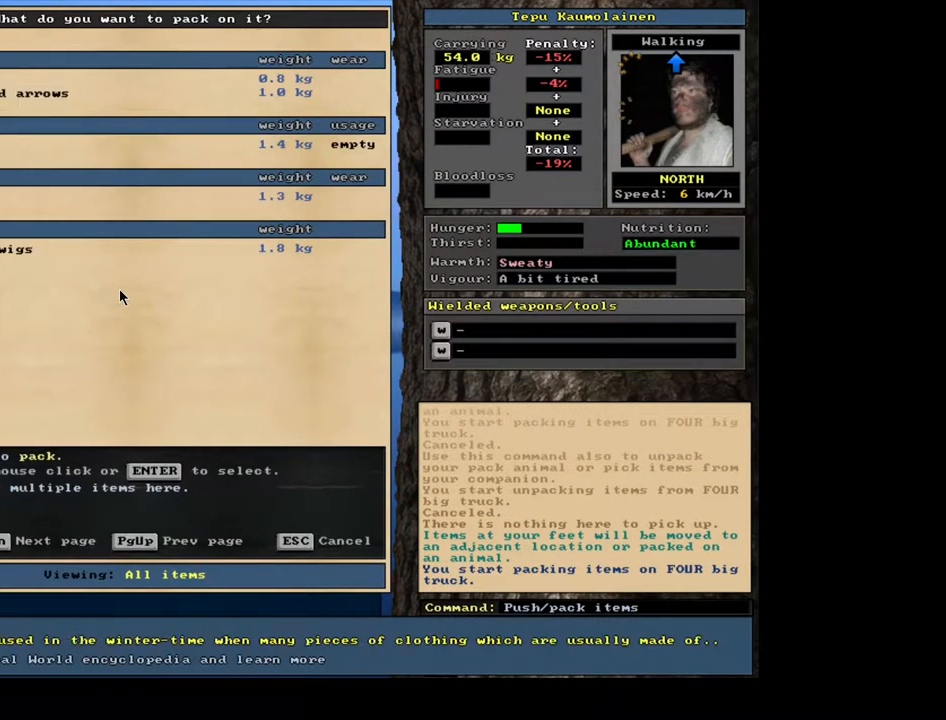
{"keys": [], "mouse": [], "events": [[33, "down", "up"], [333, "return", "down"], [417, "return", "up"]]}
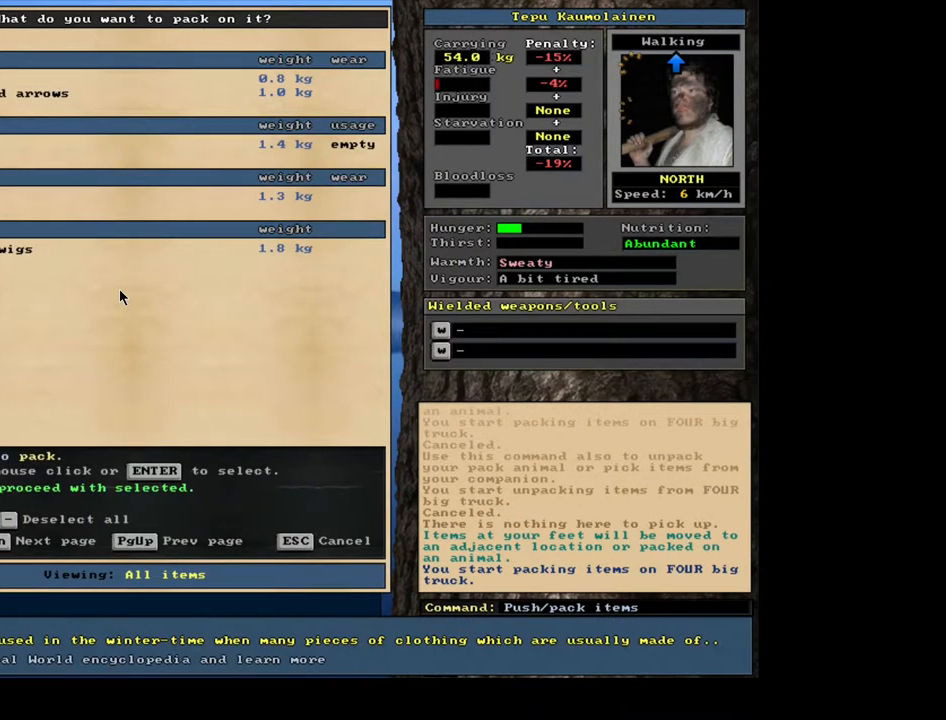
{"keys": [], "mouse": [], "events": []}
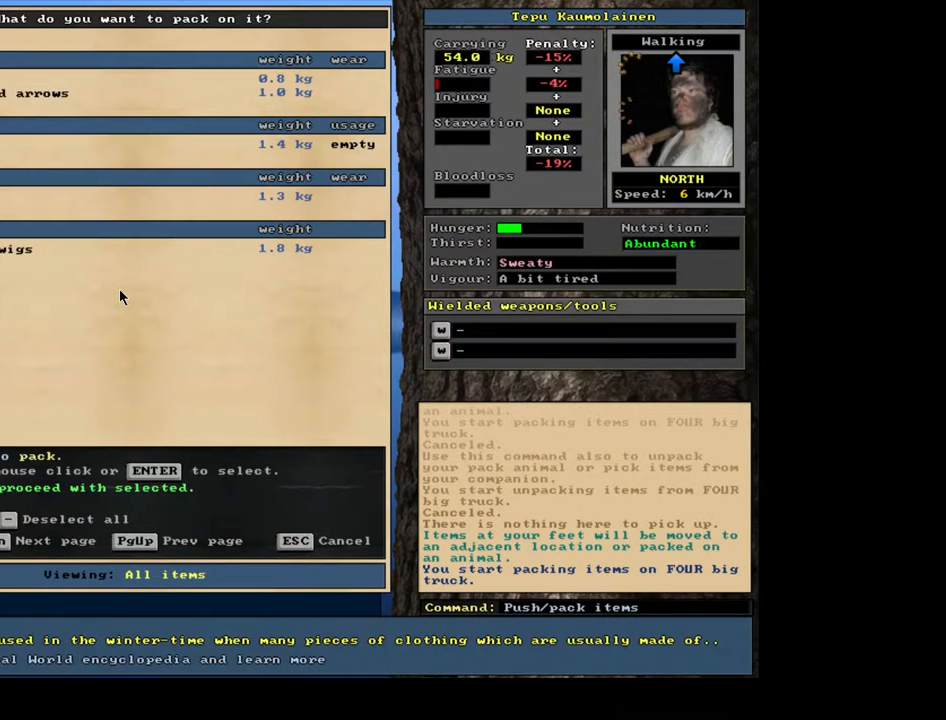
{"keys": [], "mouse": [], "events": [[83, "space", "down"], [167, "space", "up"]]}
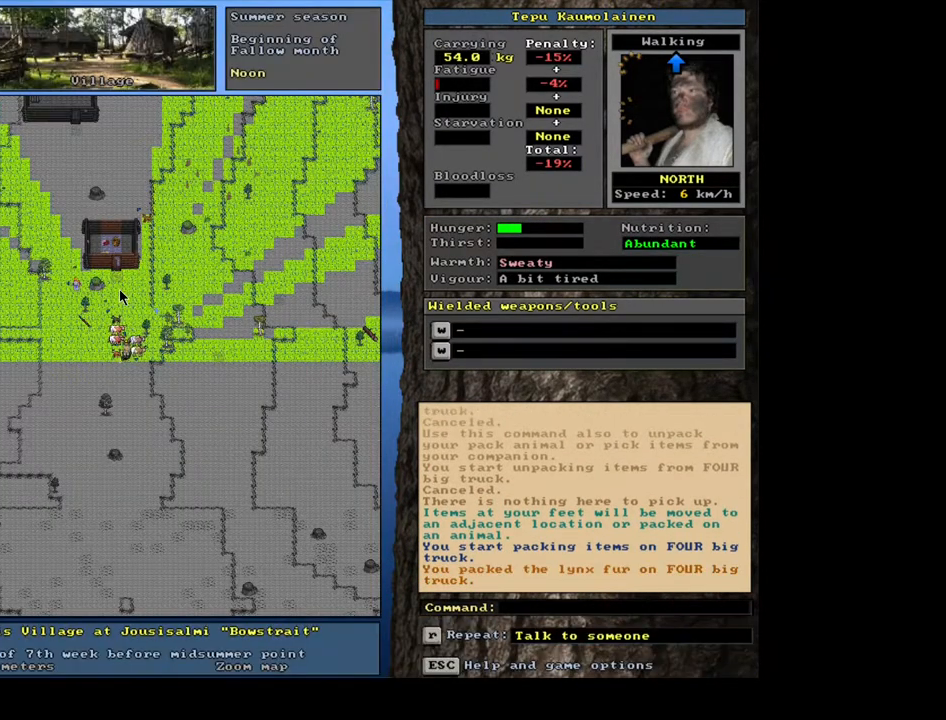
{"keys": [], "mouse": [], "events": []}
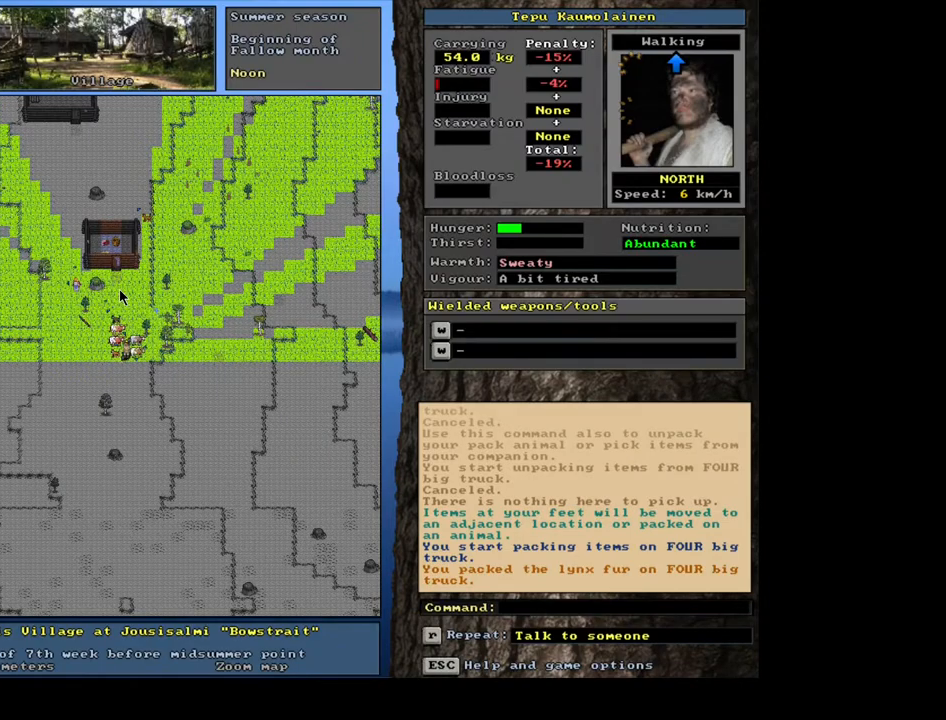
{"keys": [], "mouse": [], "events": [[217, "p", "down"], [333, "num6", "down"], [333, "p", "up"], [450, "num6", "up"]]}
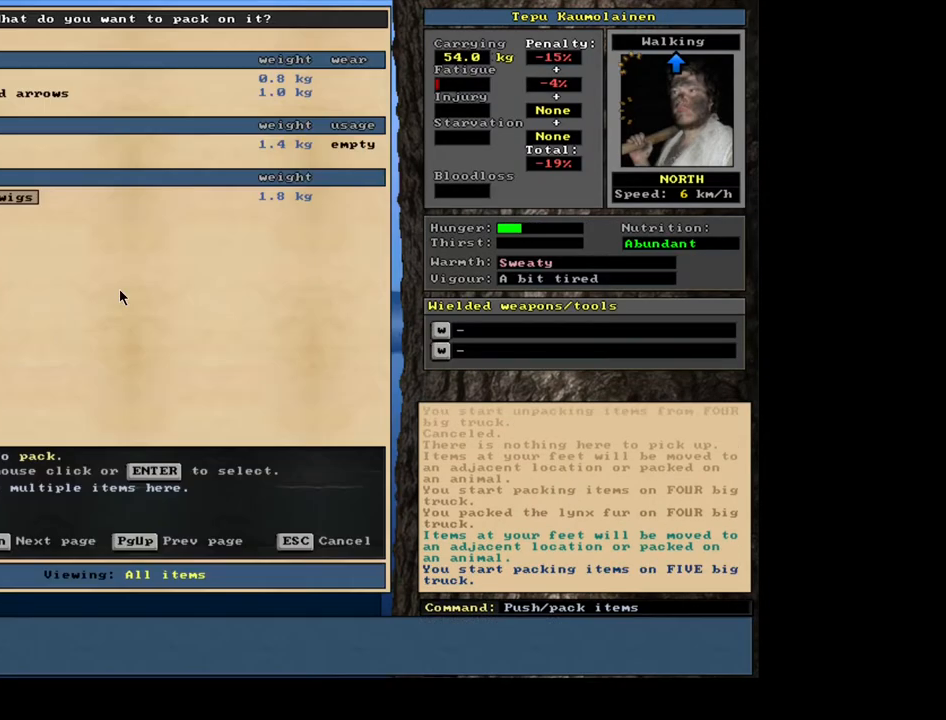
{"keys": [], "mouse": [], "events": []}
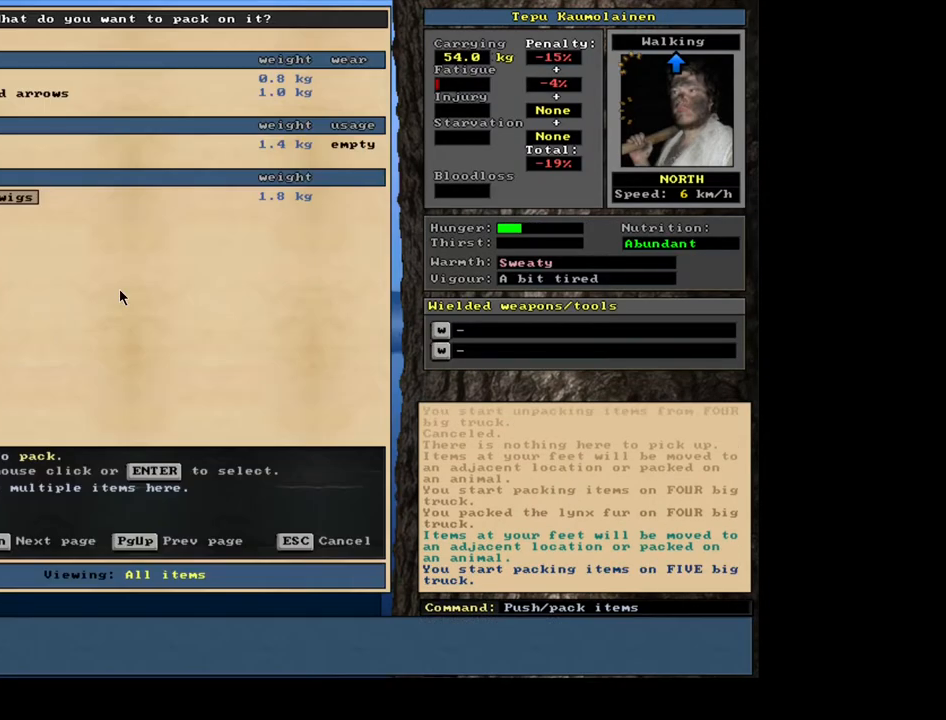
{"keys": [], "mouse": [], "events": []}